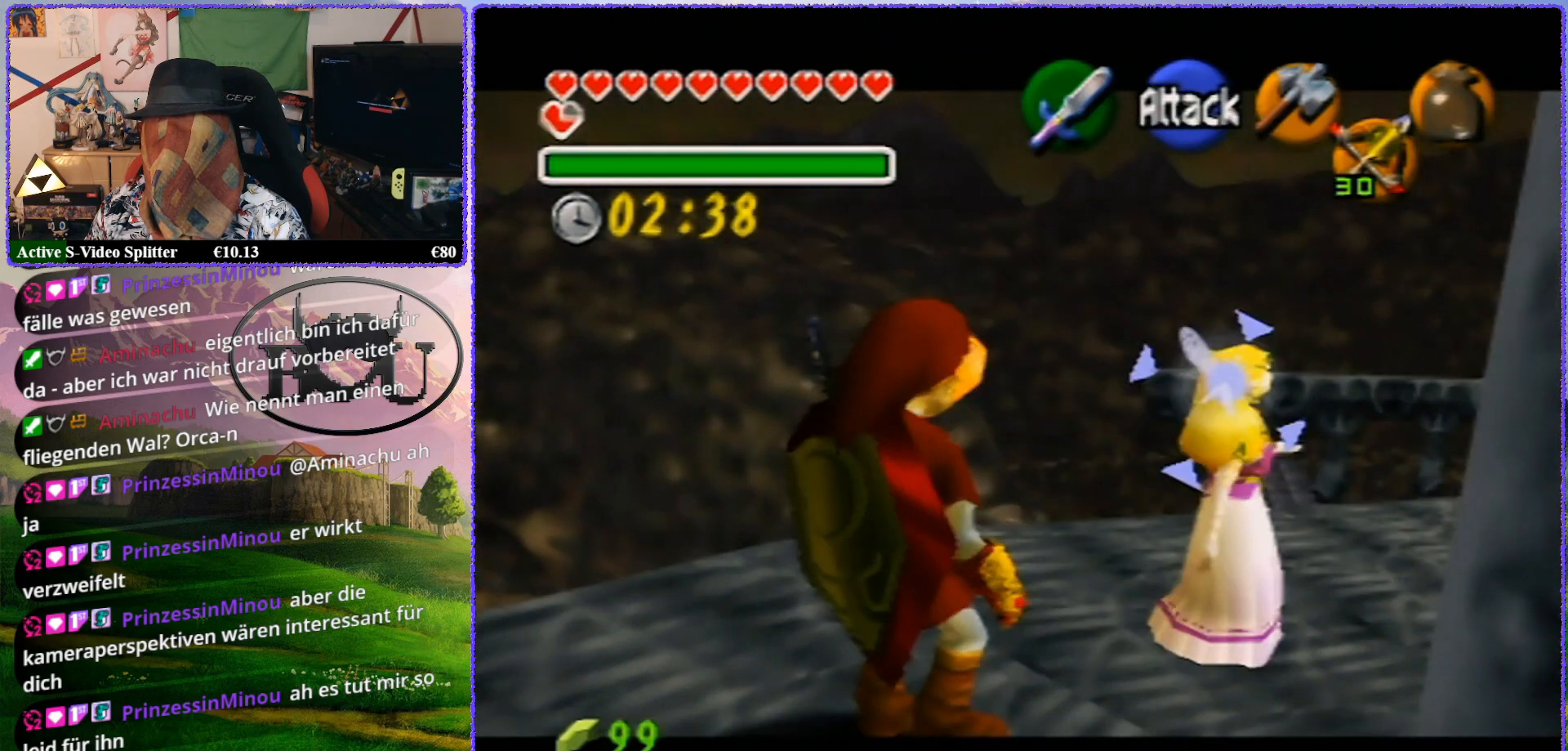
Gameplay with a controller (Nintendo layout); each line is a JSON object with the inputs held at the frame after it. "events" lists button and stick changes between this image and that frame as [ms after this image, input, new state], when the widget could be followed in between. Not read: L1 L3 R3.
{"buttons": ["Z"], "left_stick": "up-right", "events": [[483, "left_stick", "up-right"]]}
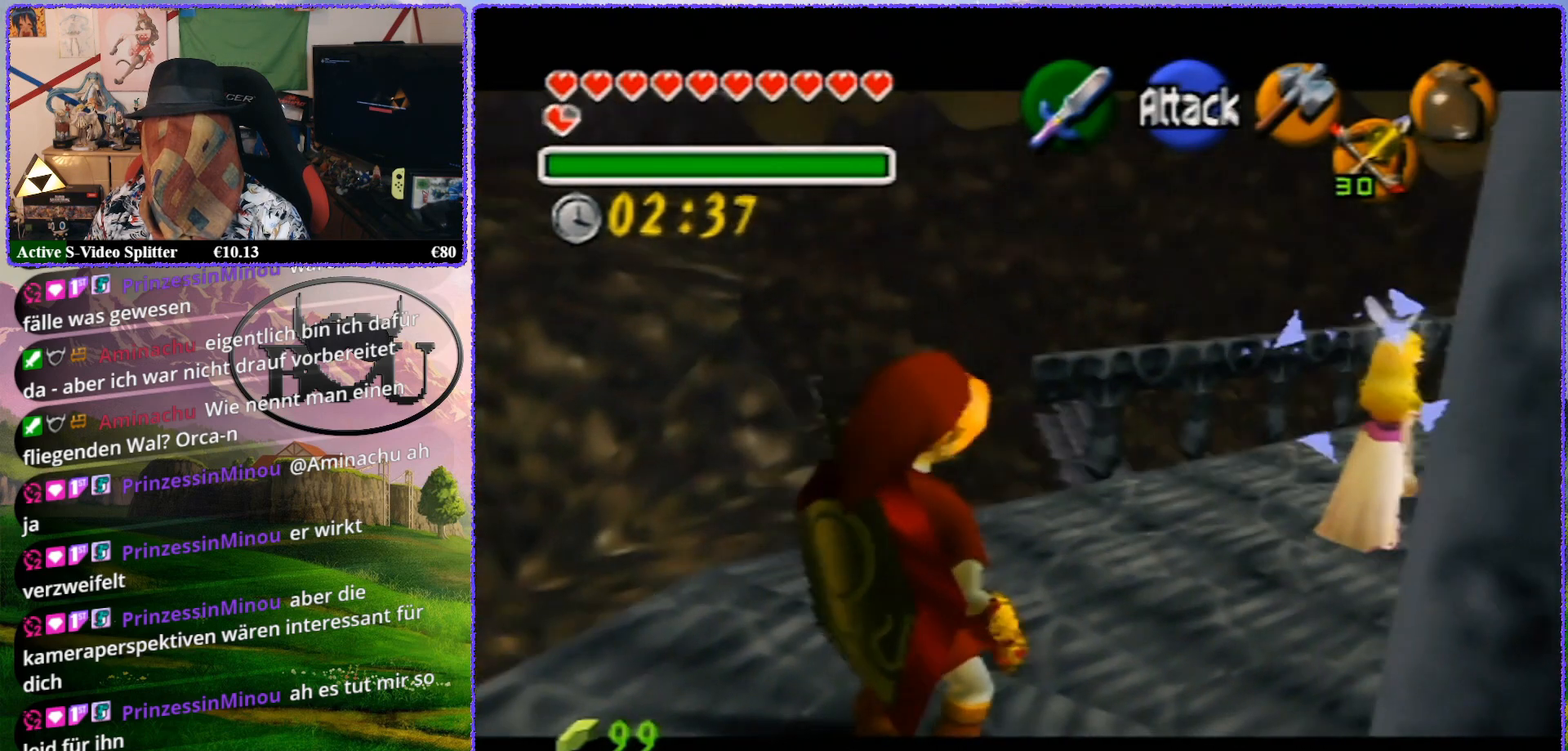
{"buttons": ["Z"], "left_stick": "up-right", "events": []}
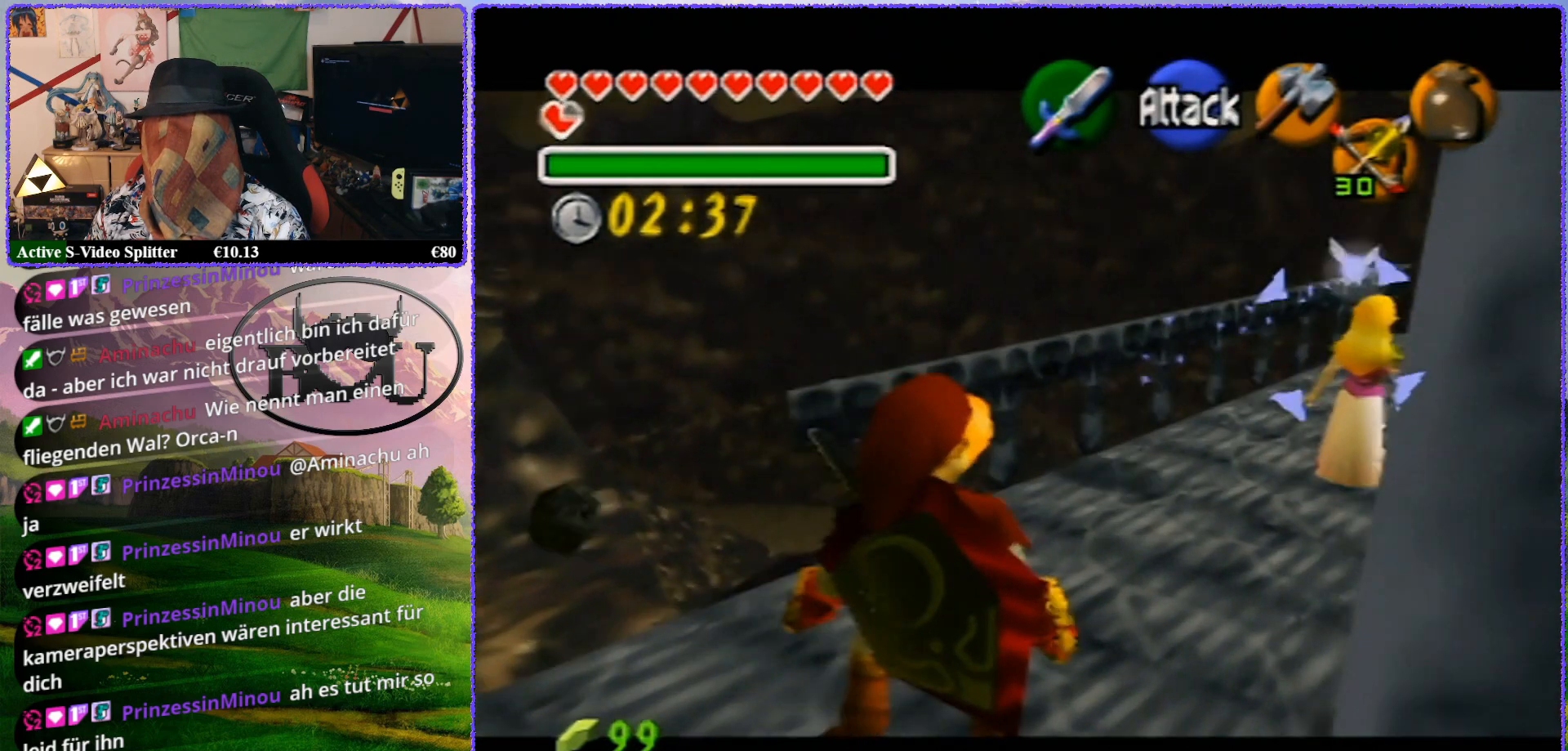
{"buttons": ["Z"], "left_stick": "up-right", "events": []}
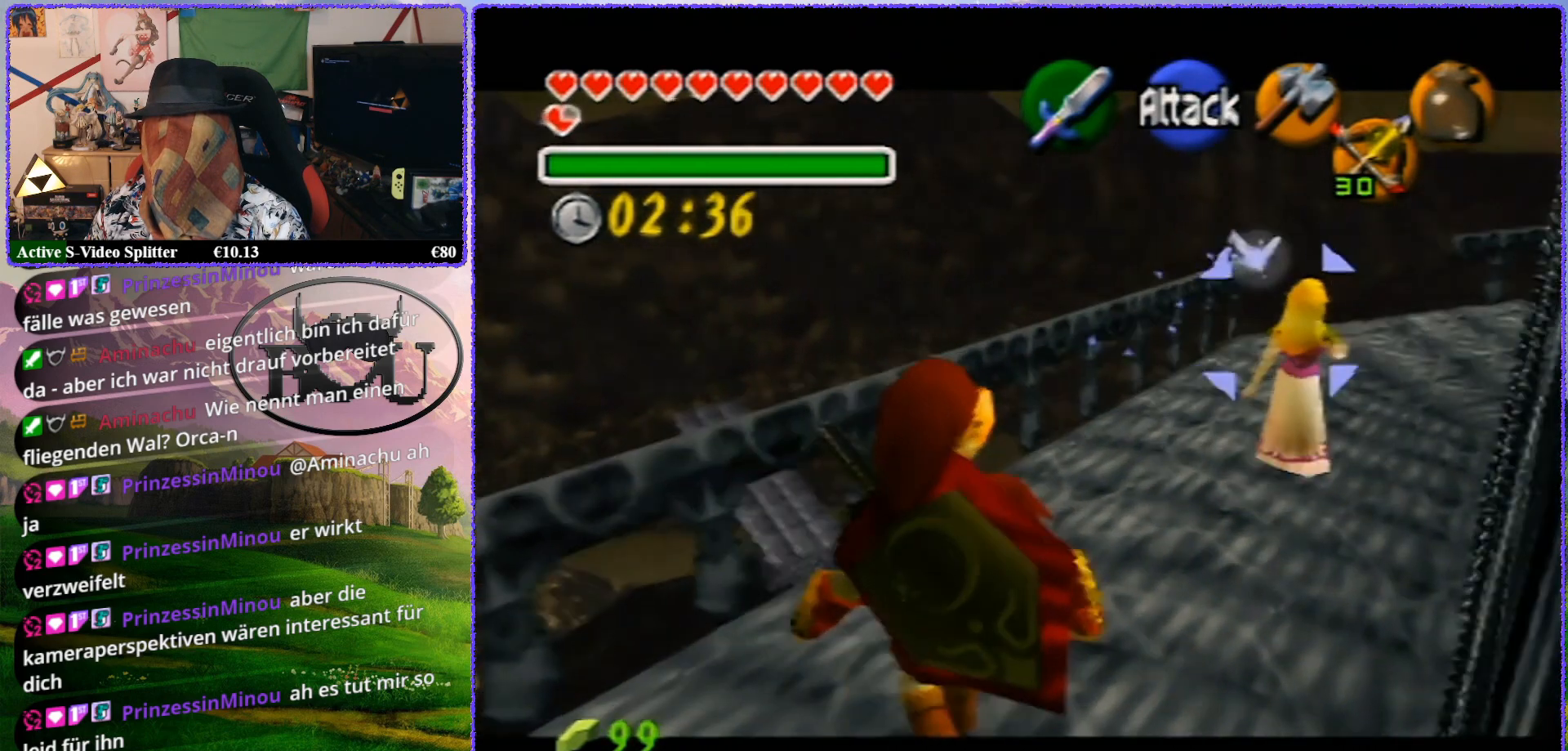
{"buttons": ["Z"], "left_stick": "center", "events": [[217, "left_stick", "center"]]}
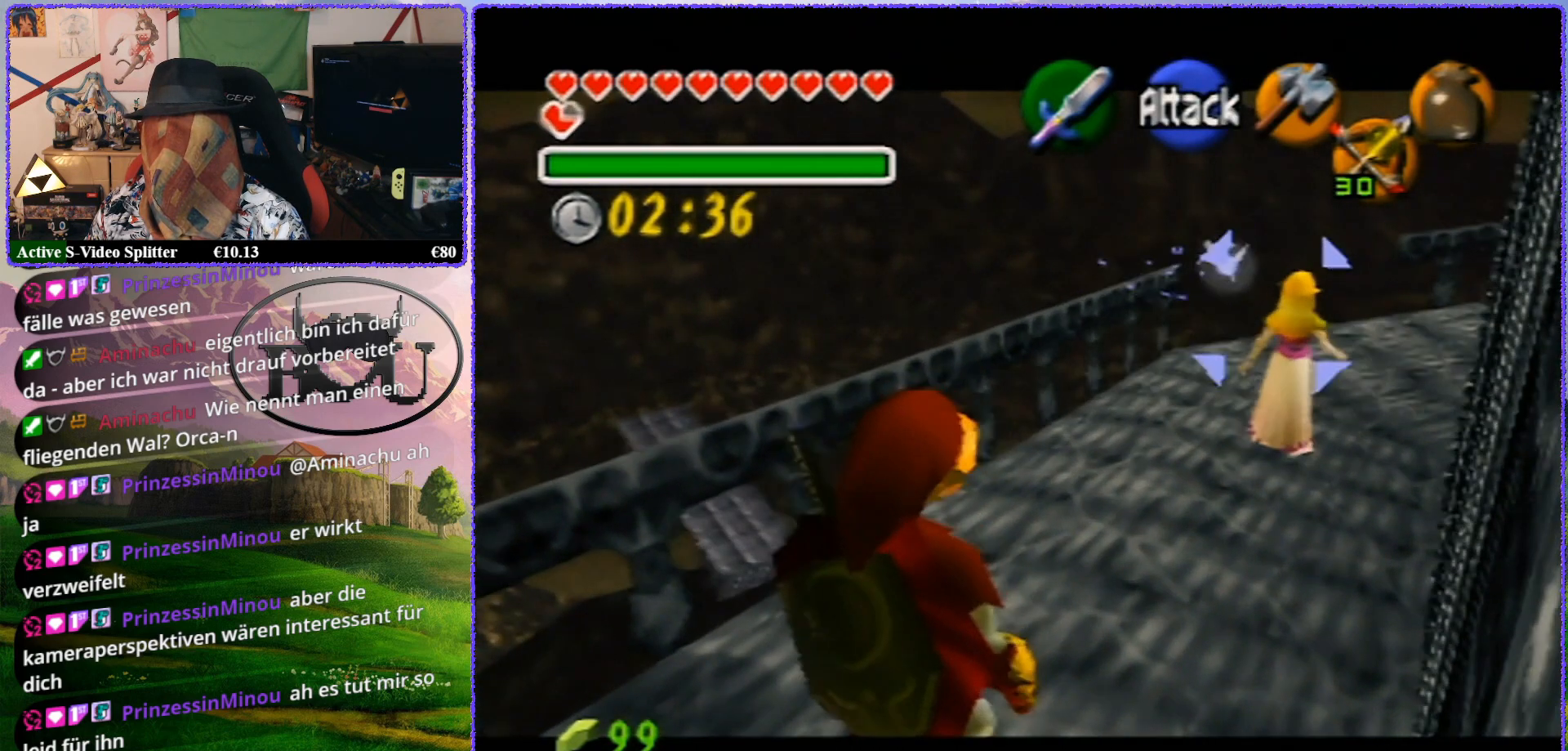
{"buttons": ["Z"], "left_stick": "up-right", "events": [[450, "left_stick", "up-right"]]}
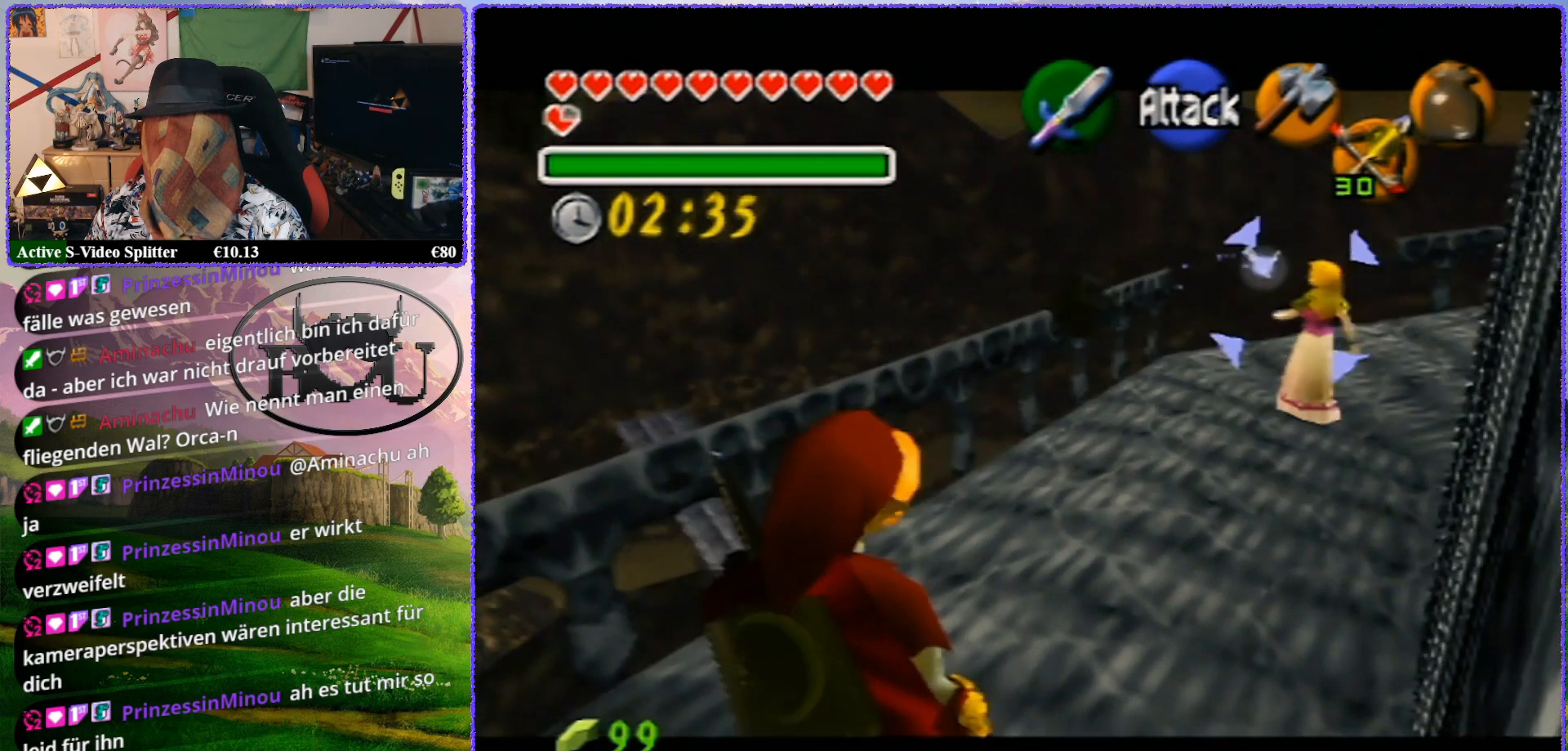
{"buttons": ["Z"], "left_stick": "up-right", "events": []}
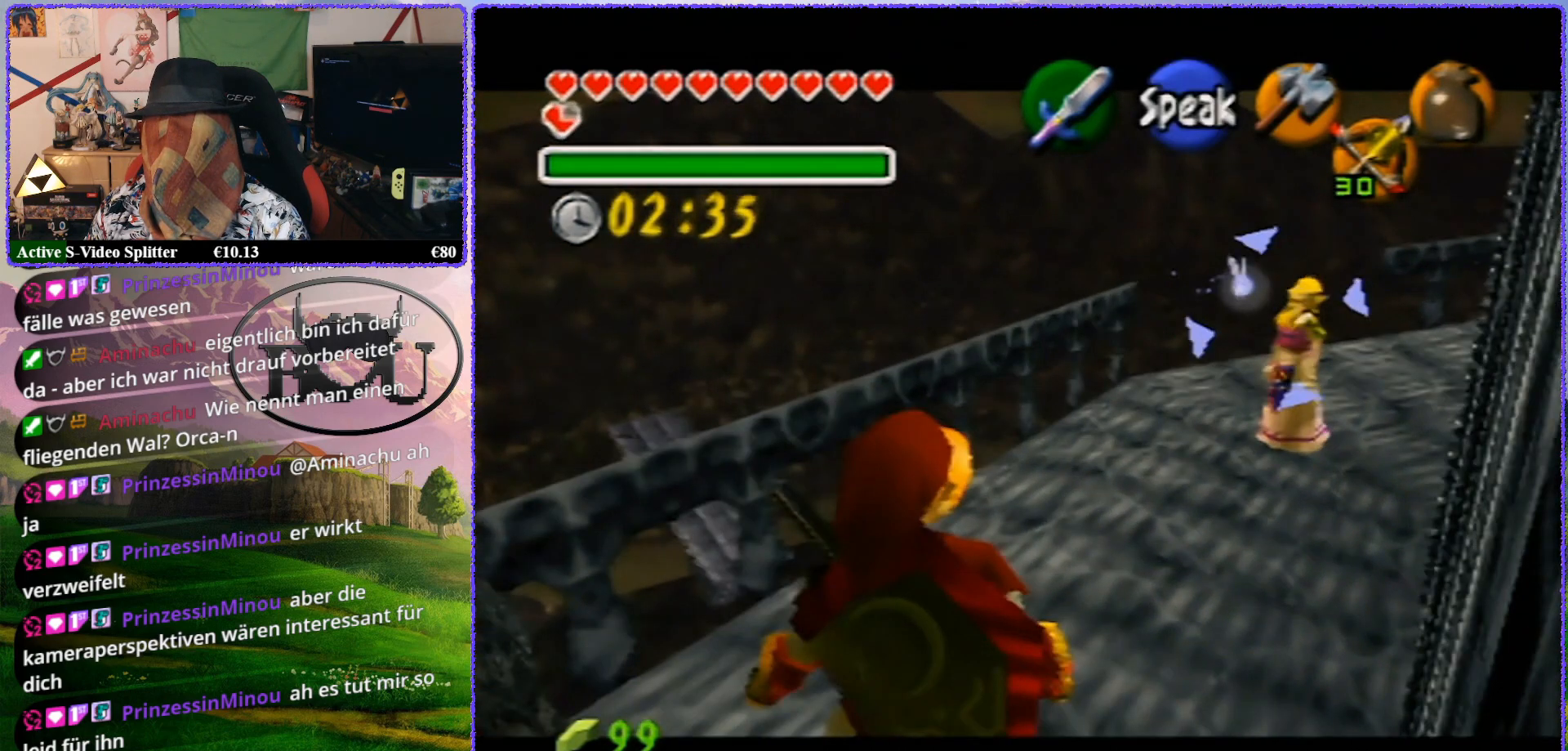
{"buttons": ["Z"], "left_stick": "up-right", "events": []}
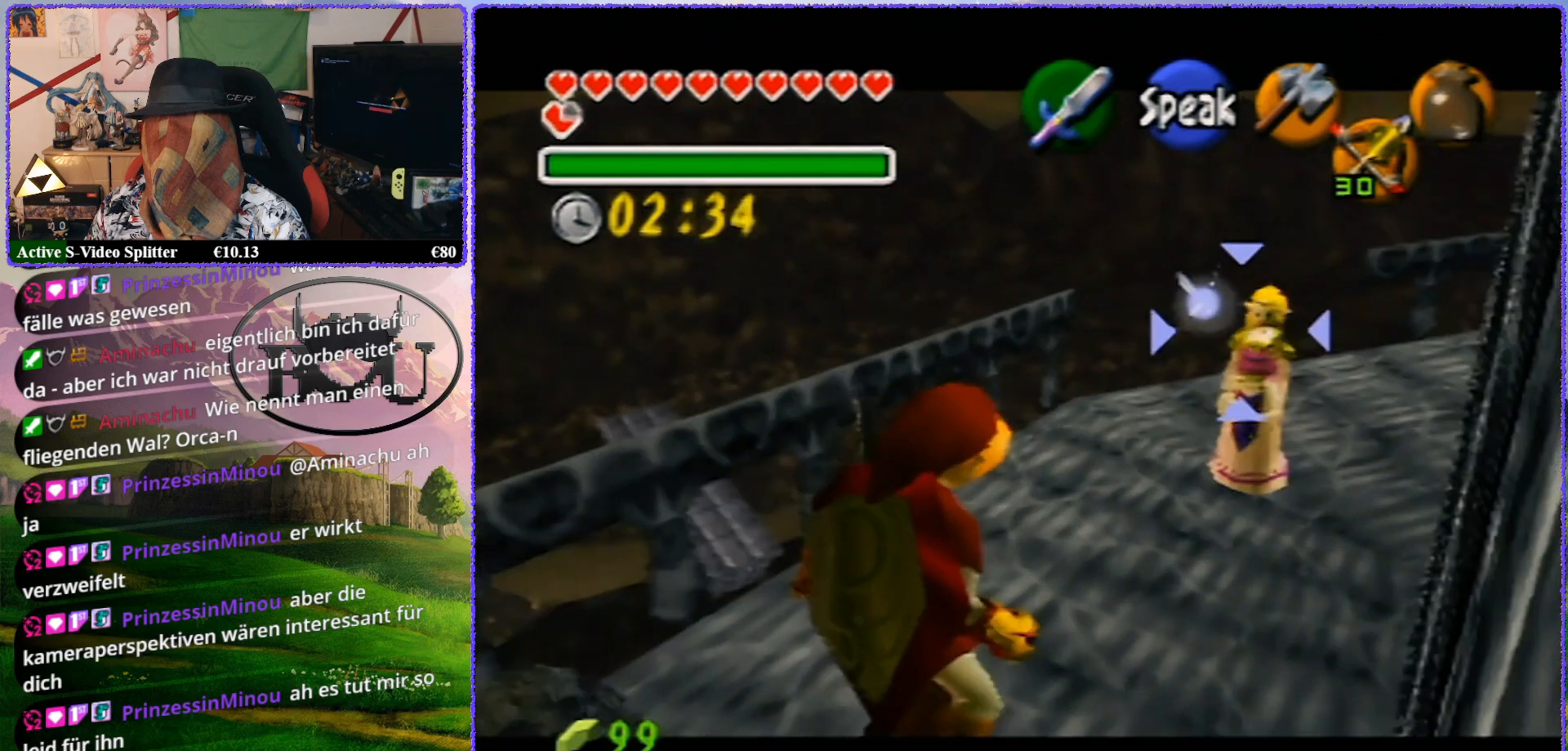
{"buttons": ["Z"], "left_stick": "up-right", "events": []}
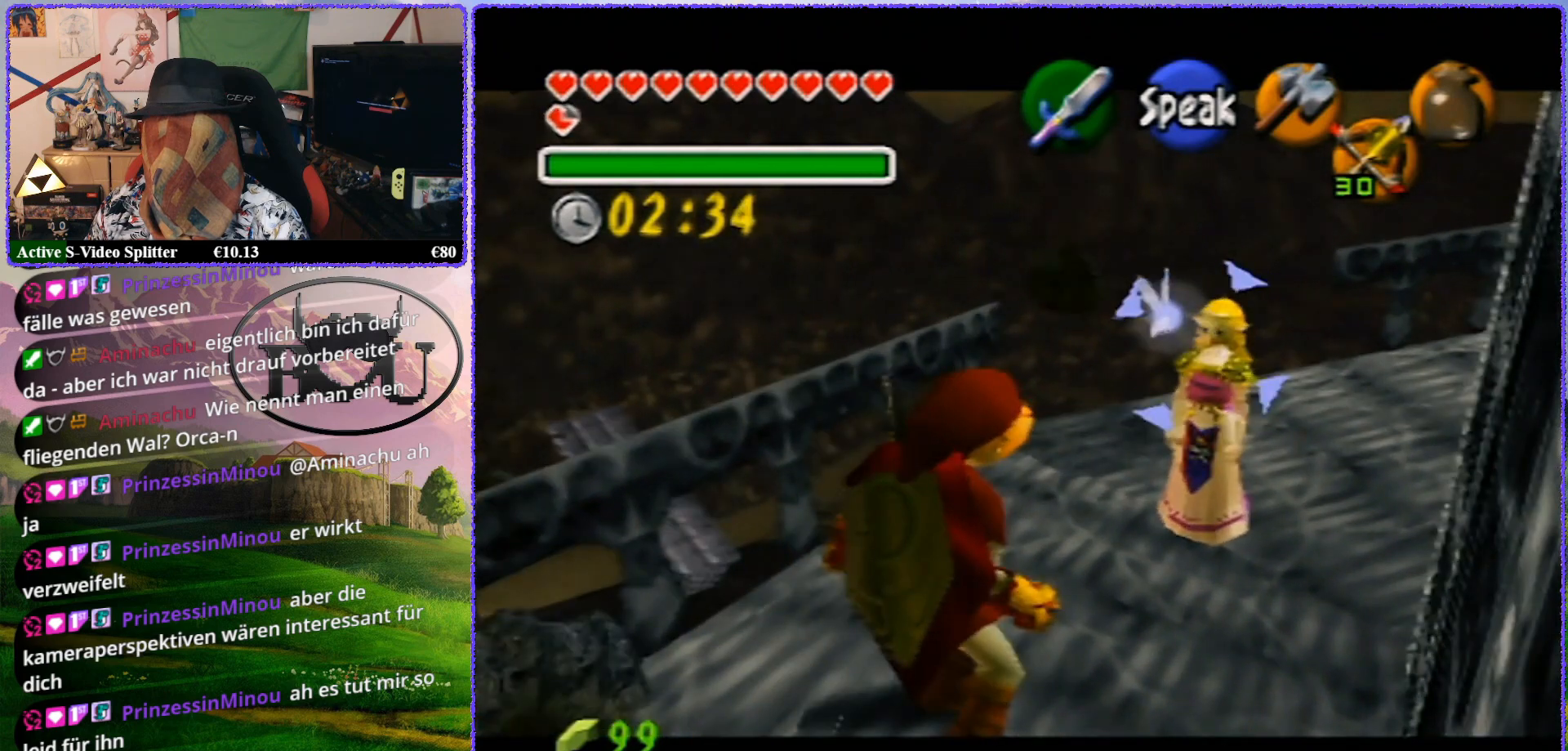
{"buttons": ["Z"], "left_stick": "center", "events": [[283, "left_stick", "up"], [417, "left_stick", "center"]]}
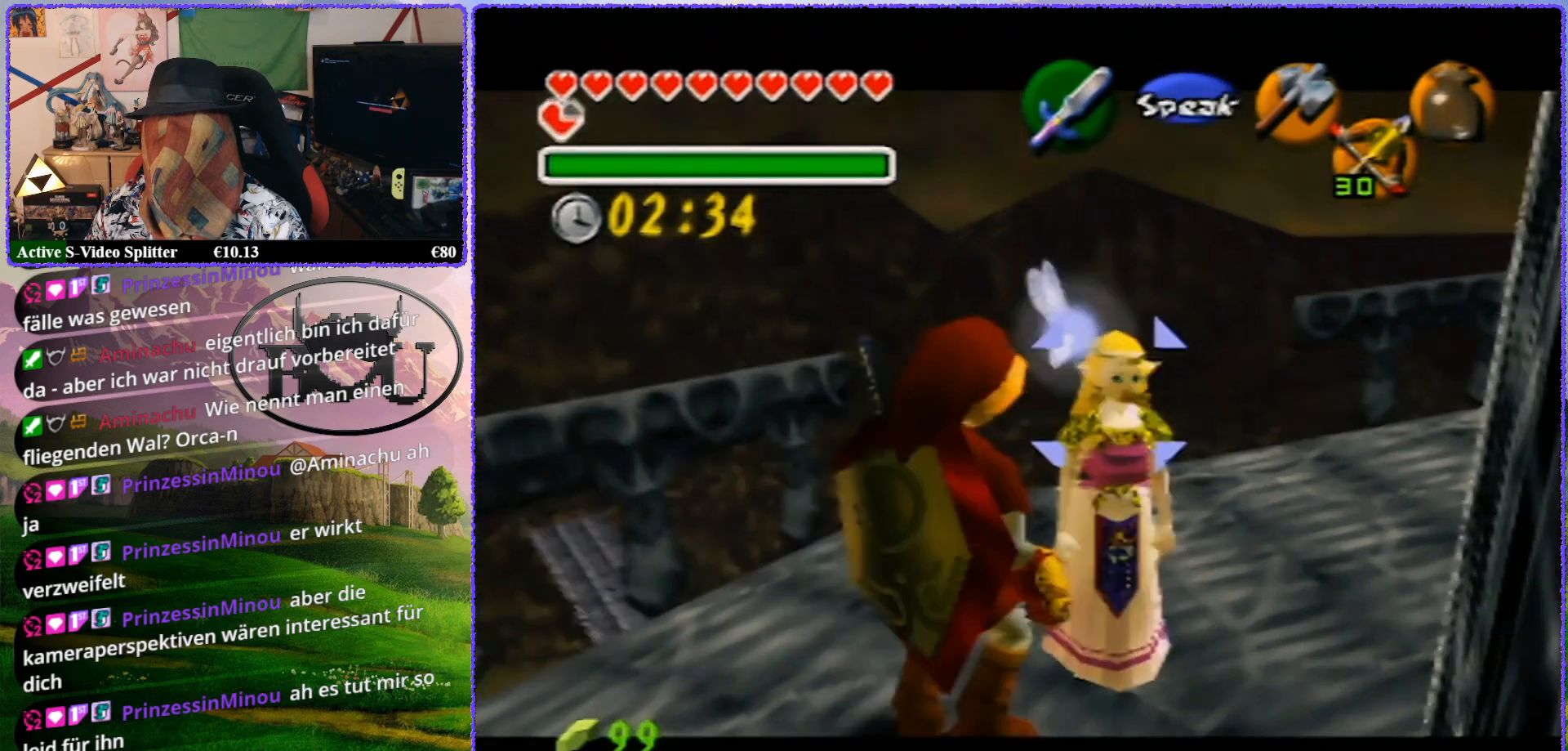
{"buttons": ["Z"], "left_stick": "up", "events": [[467, "left_stick", "up"]]}
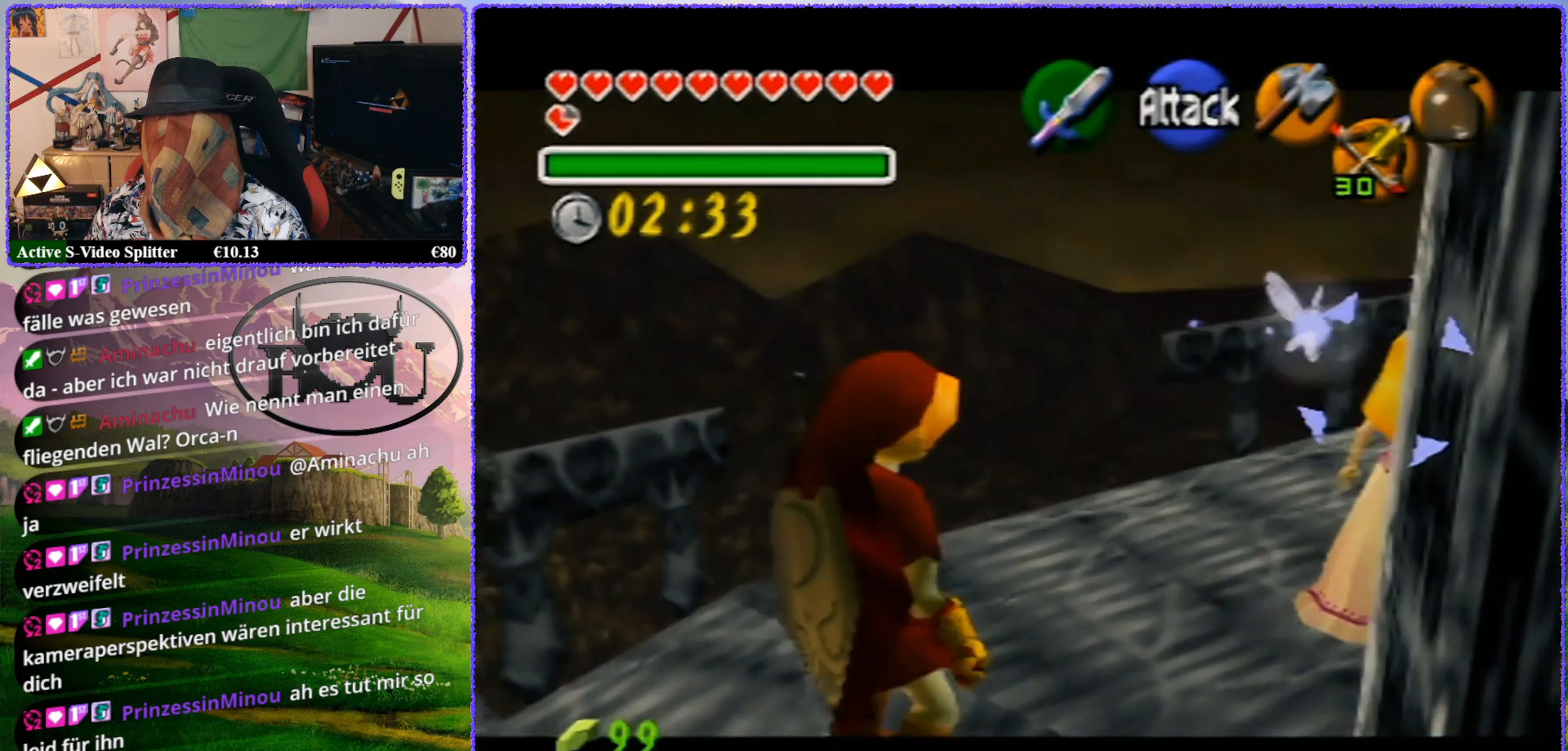
{"buttons": ["Z"], "left_stick": "up", "events": []}
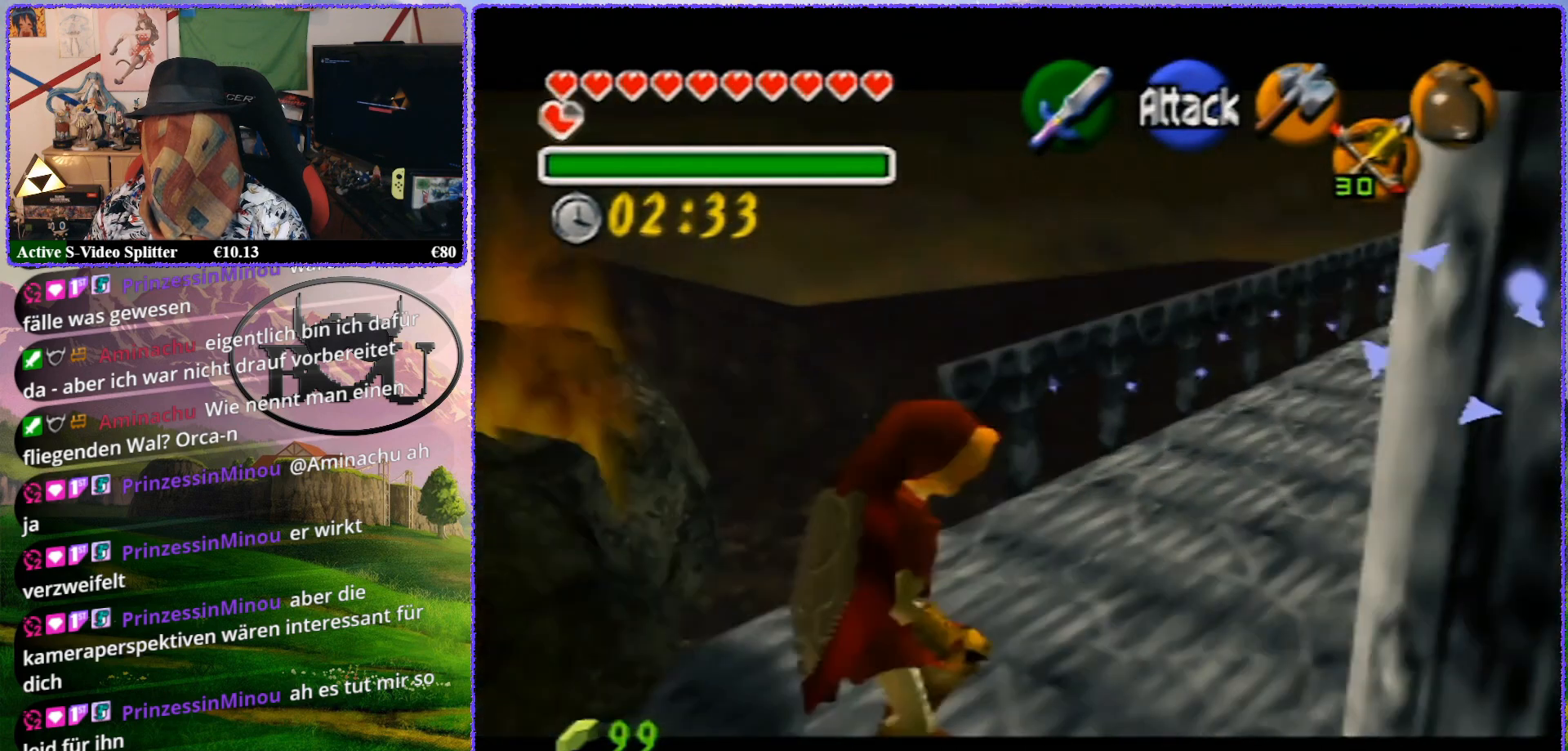
{"buttons": ["Z"], "left_stick": "up-right", "events": [[467, "left_stick", "up-right"]]}
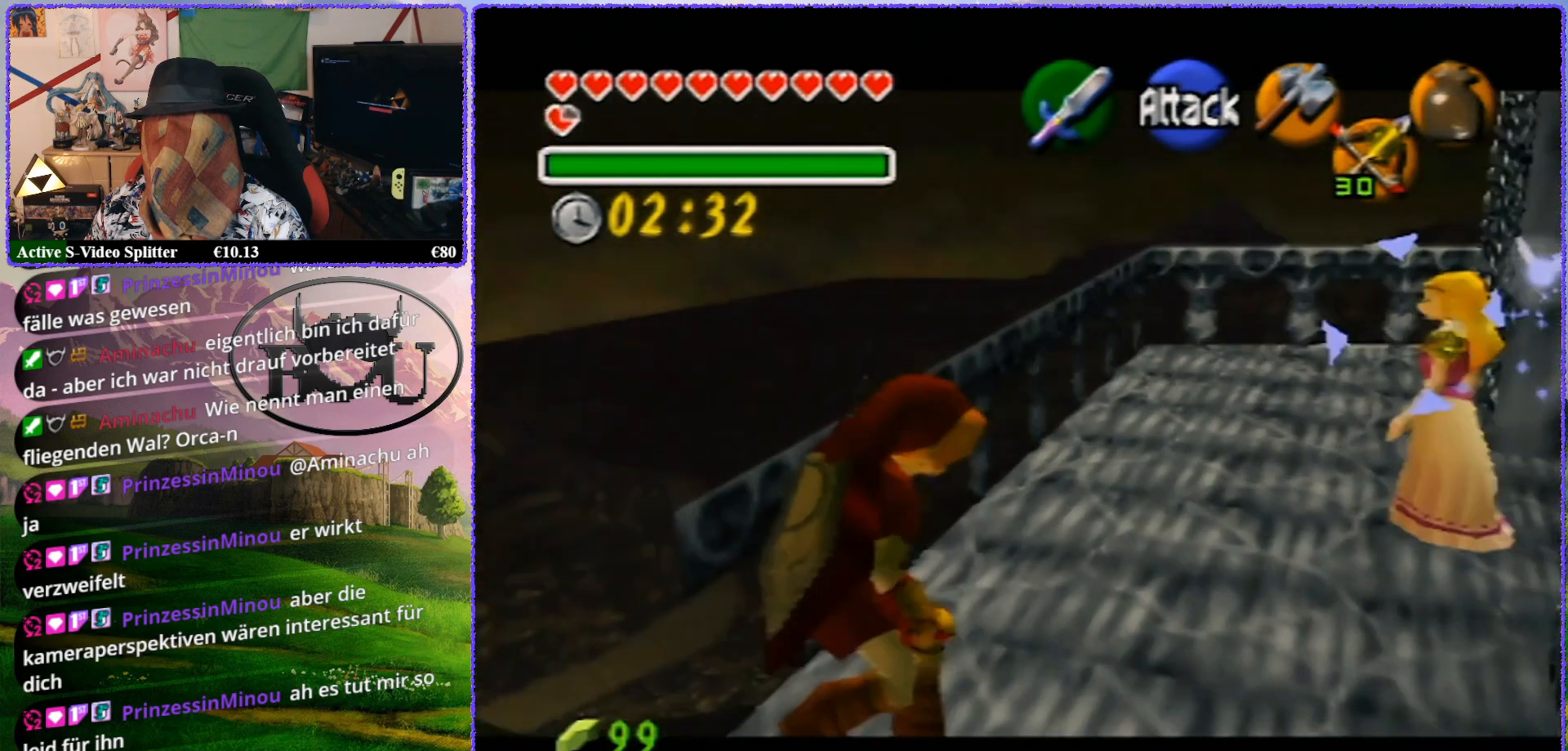
{"buttons": ["Z"], "left_stick": "up-right", "events": []}
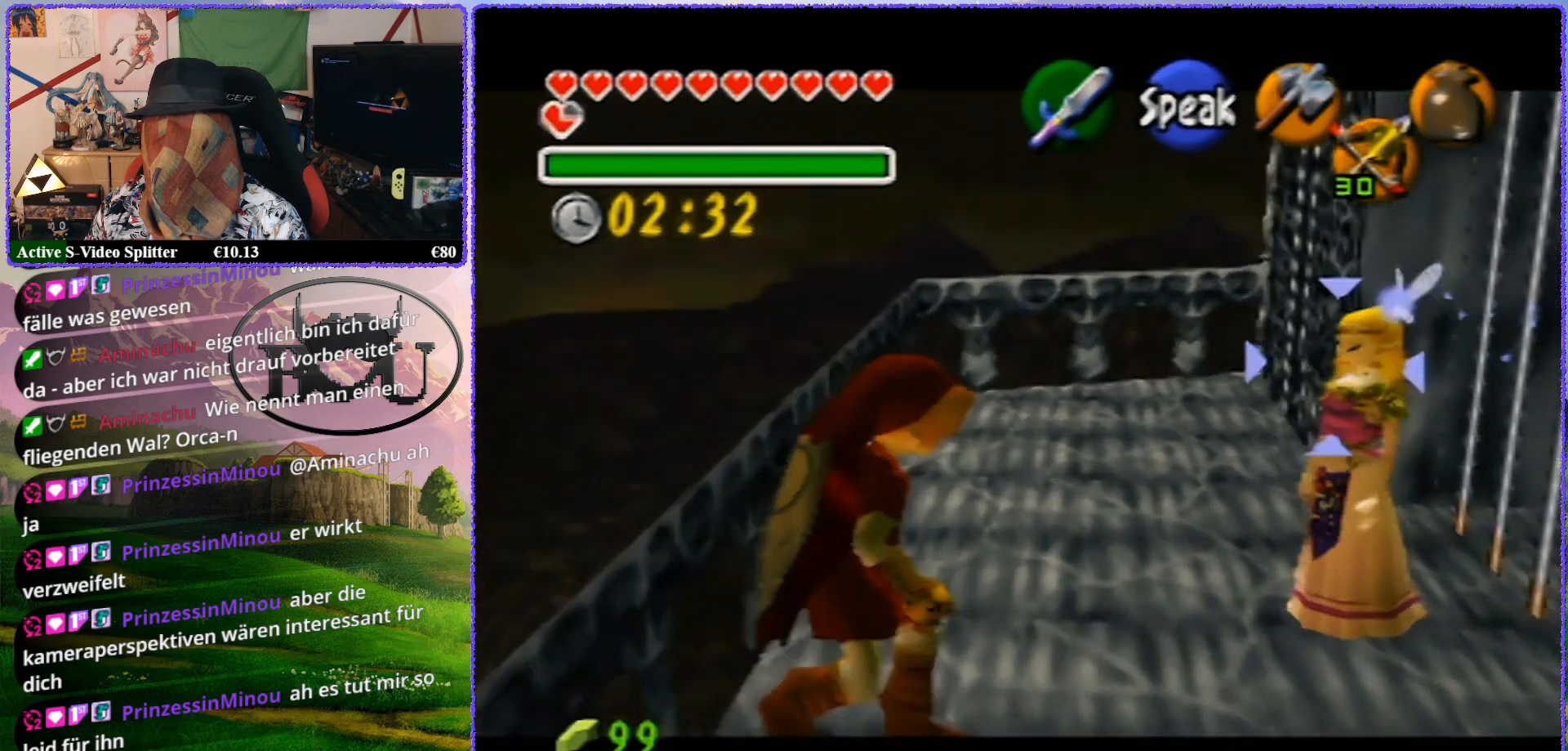
{"buttons": ["Z"], "left_stick": "up-right", "events": []}
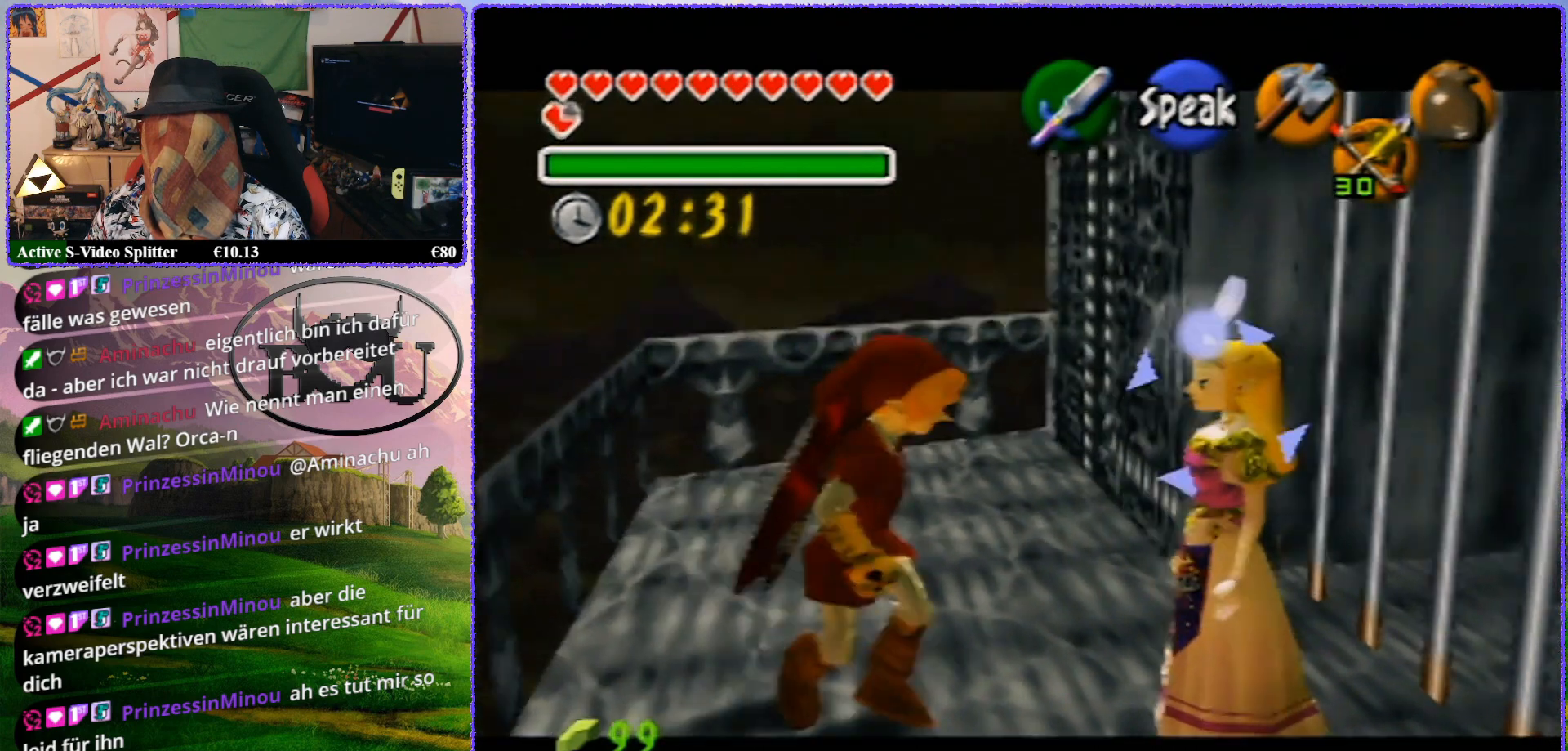
{"buttons": ["Z"], "left_stick": "up", "events": [[317, "left_stick", "up"]]}
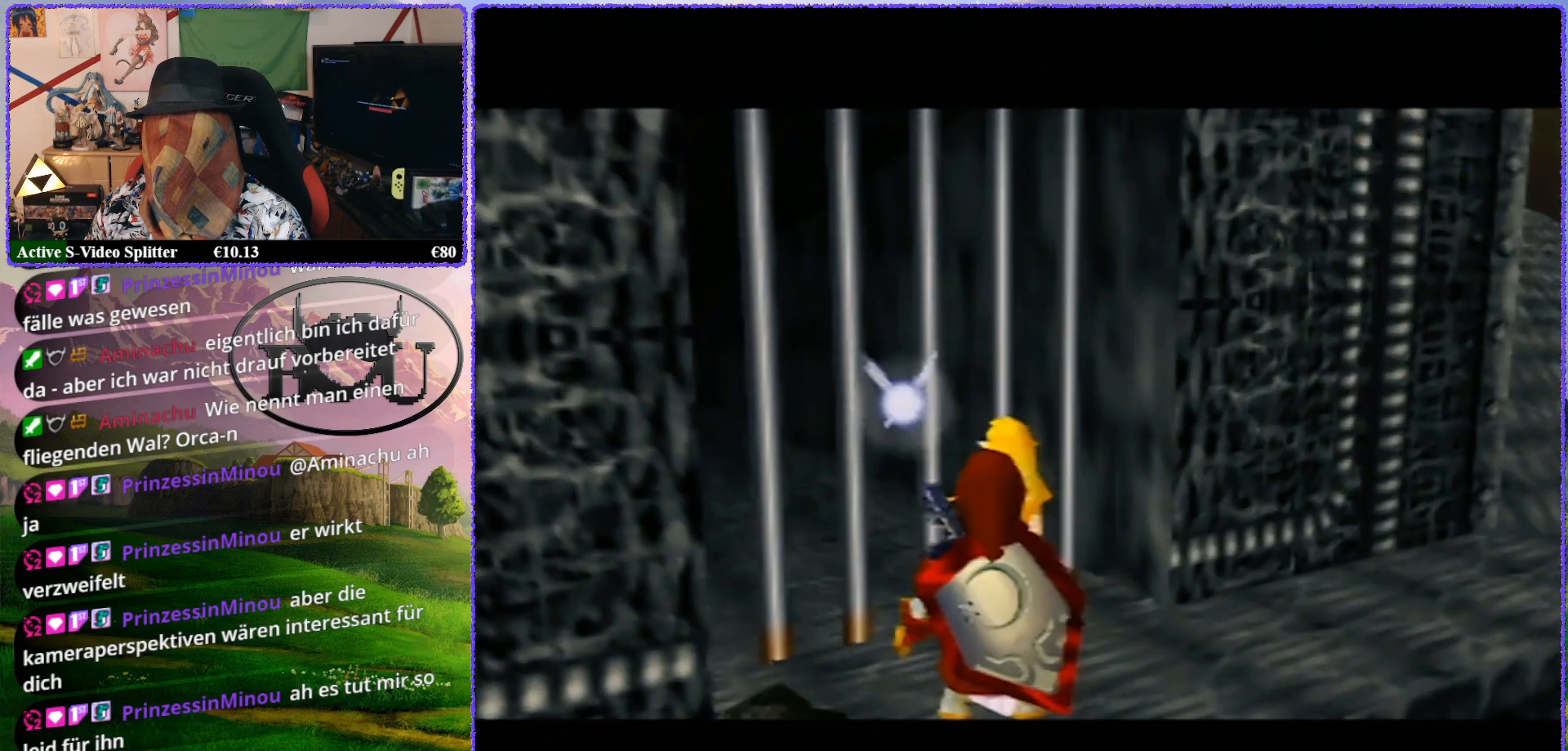
{"buttons": ["Z"], "left_stick": "center", "events": [[167, "left_stick", "center"]]}
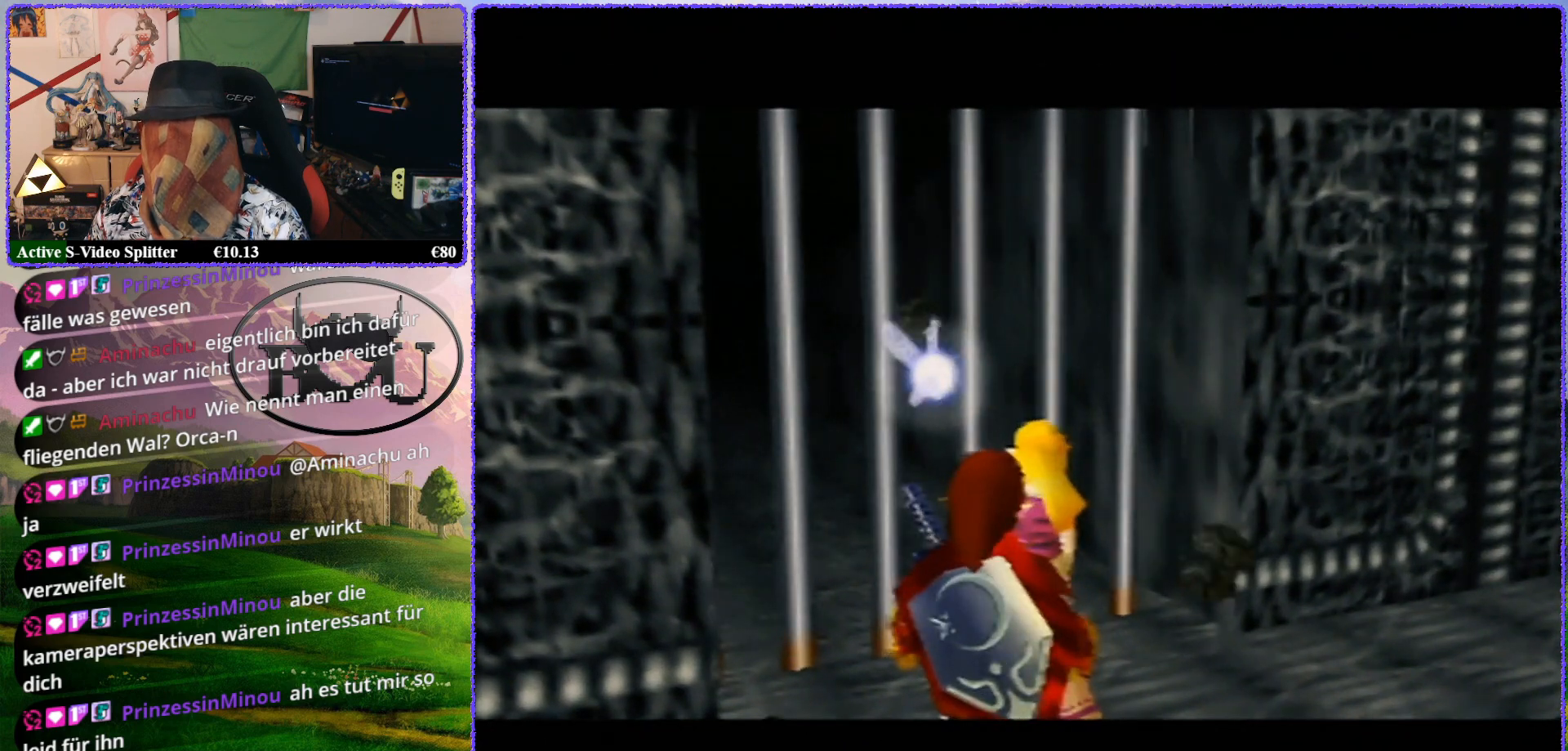
{"buttons": [], "left_stick": "center", "events": [[233, "Z", "up"]]}
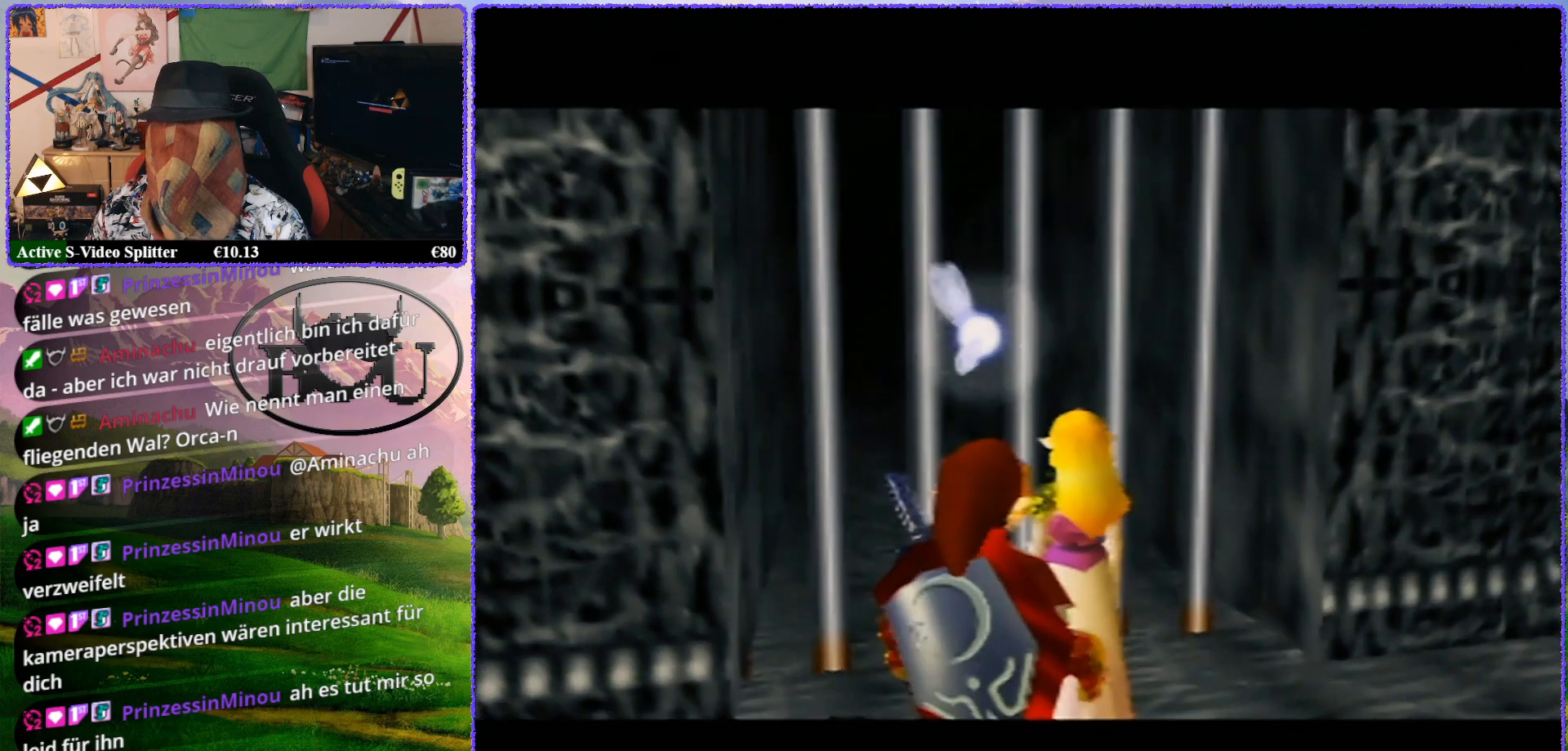
{"buttons": [], "left_stick": "center", "events": []}
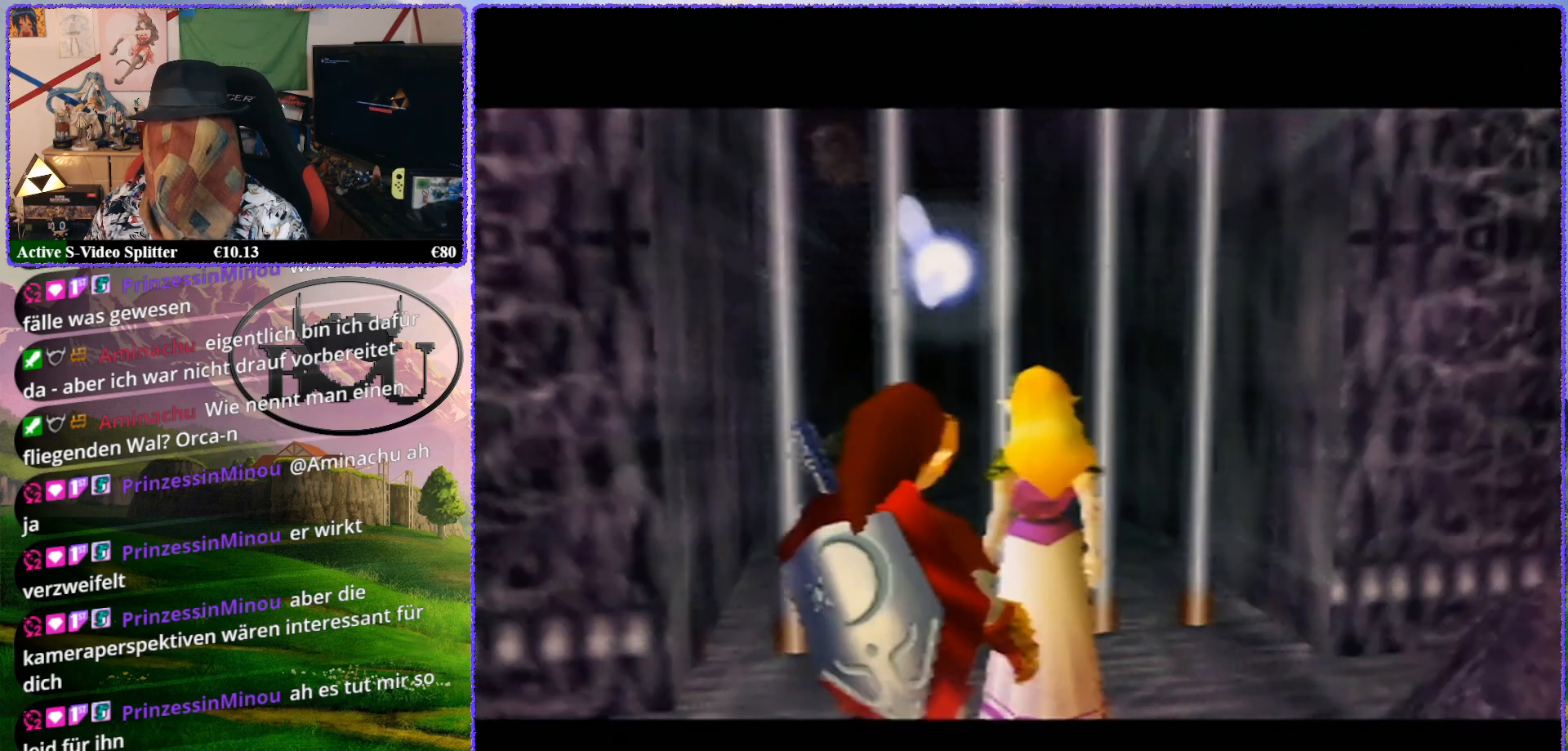
{"buttons": ["R1"], "left_stick": "center", "events": [[50, "R1", "down"], [183, "R1", "up"], [450, "R1", "down"]]}
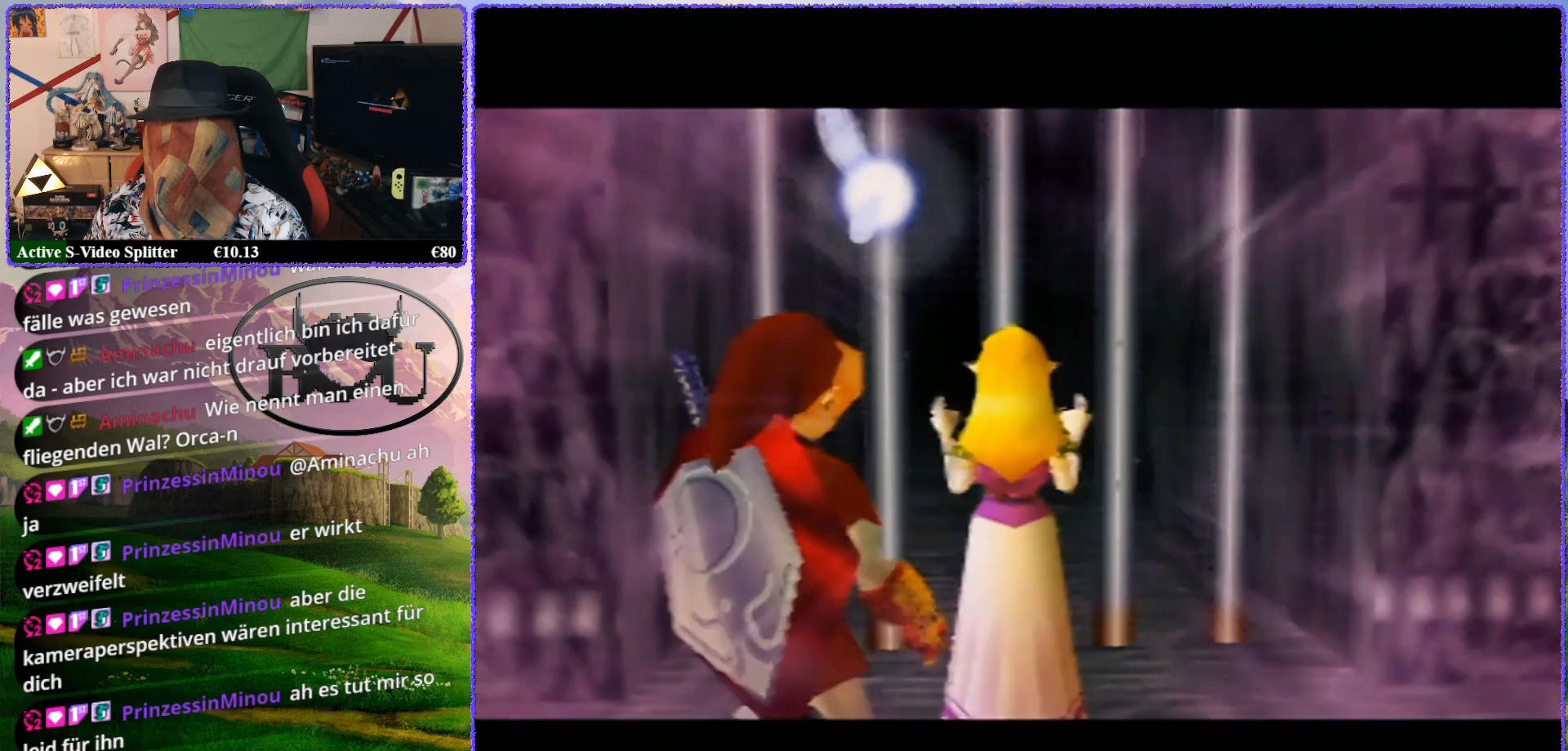
{"buttons": [], "left_stick": "center", "events": [[83, "R1", "up"]]}
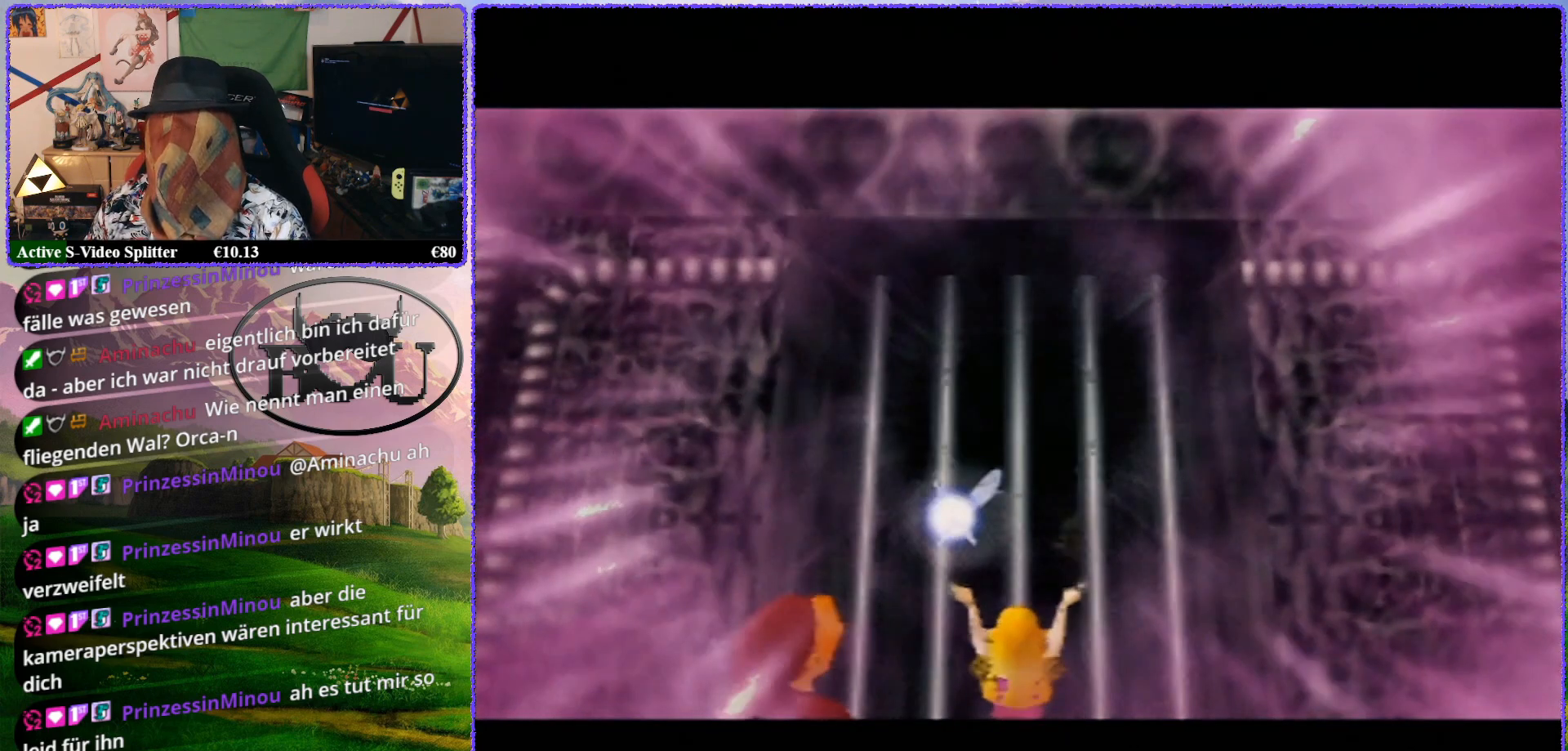
{"buttons": [], "left_stick": "center", "events": []}
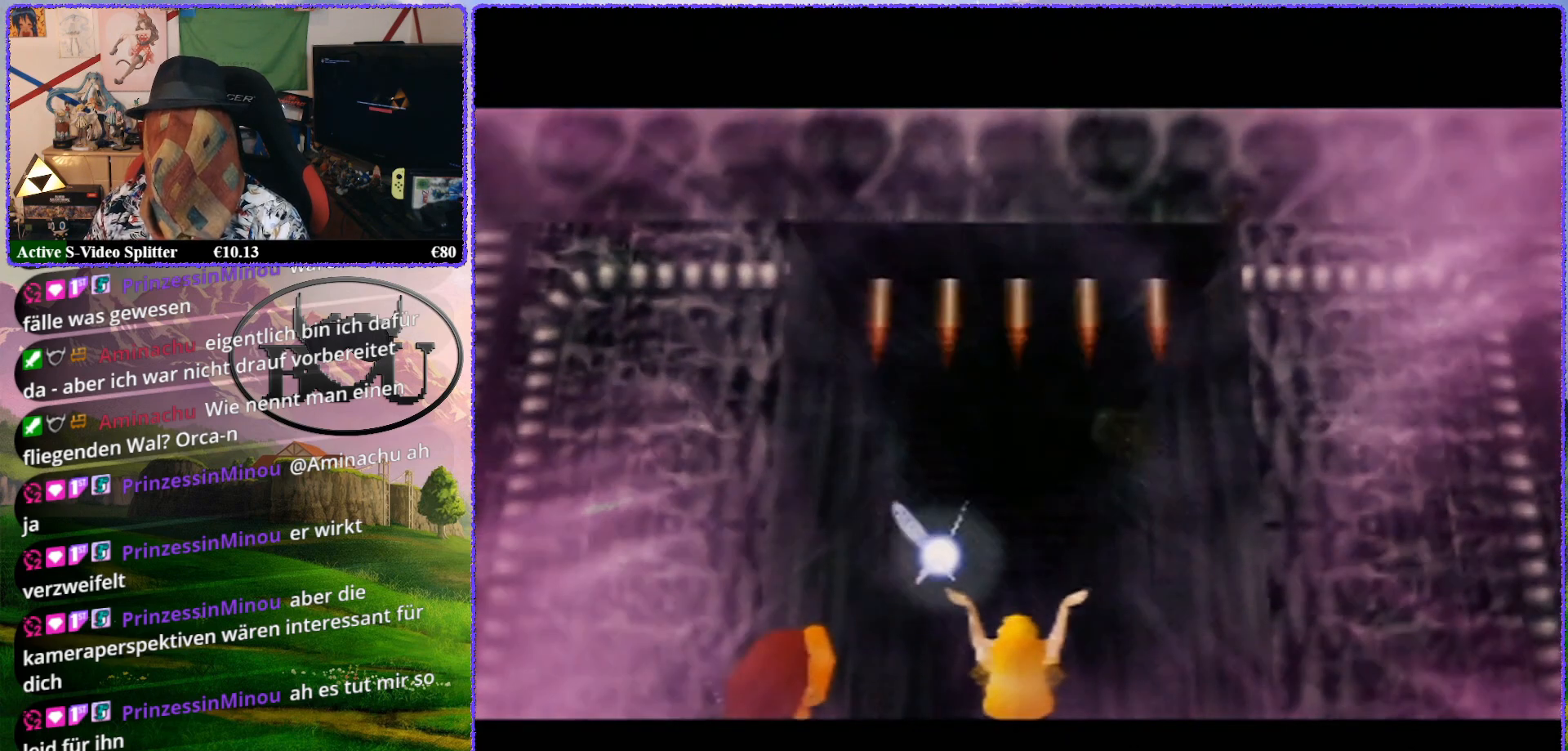
{"buttons": [], "left_stick": "center", "events": []}
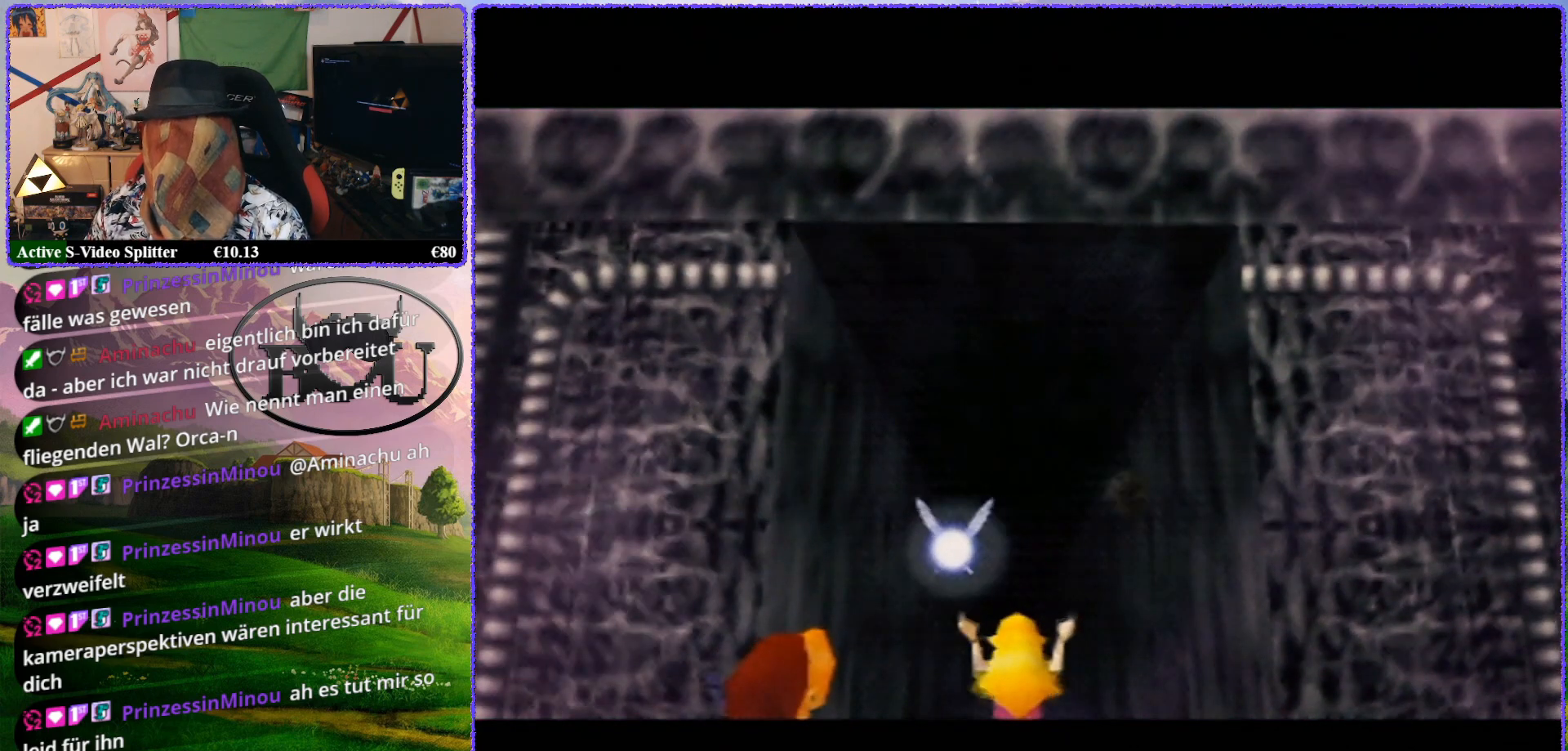
{"buttons": ["R1"], "left_stick": "center", "events": [[450, "R1", "down"]]}
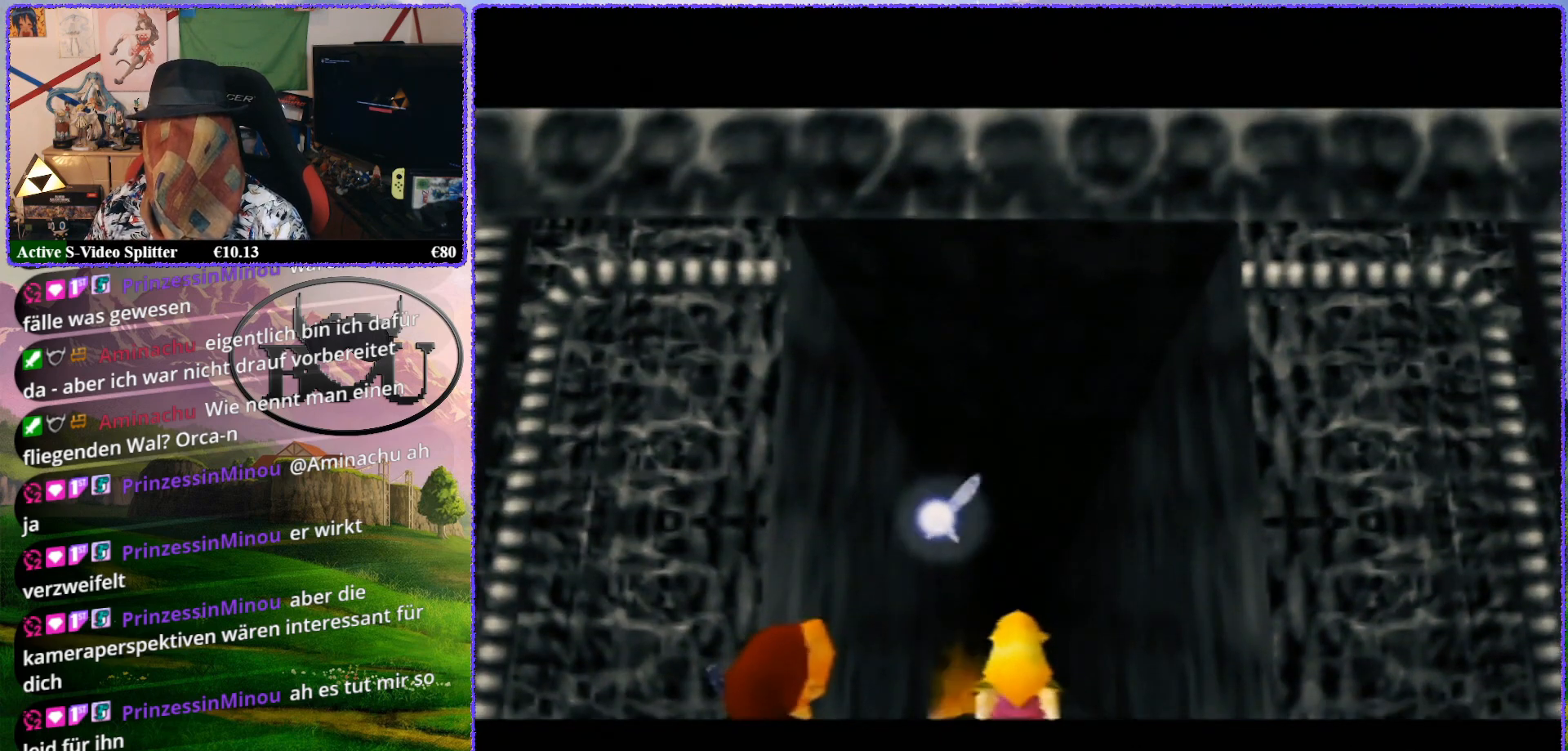
{"buttons": ["Z"], "left_stick": "center", "events": [[83, "R1", "up"], [383, "Z", "down"]]}
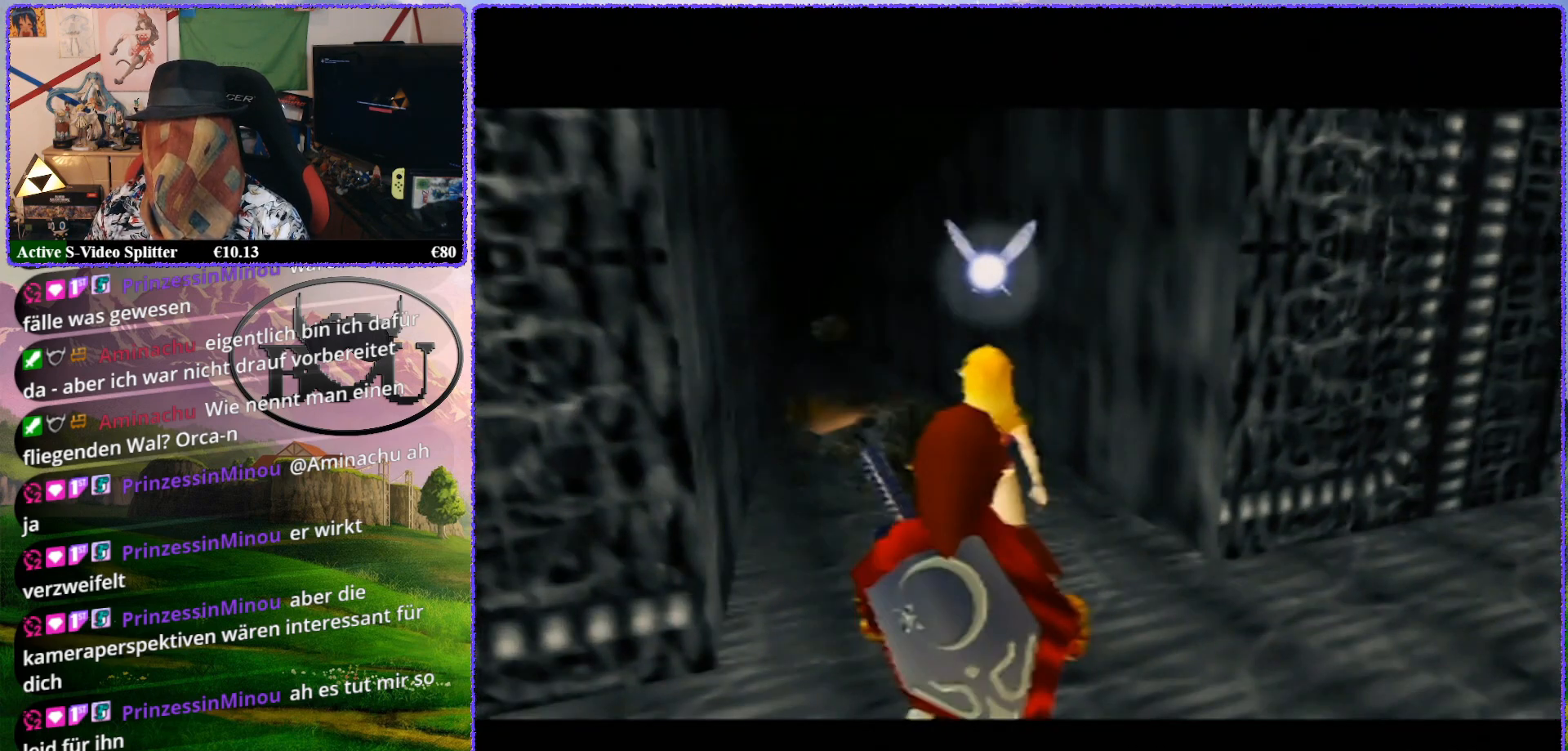
{"buttons": ["Z"], "left_stick": "center", "events": [[233, "Z", "up"], [333, "Z", "down"]]}